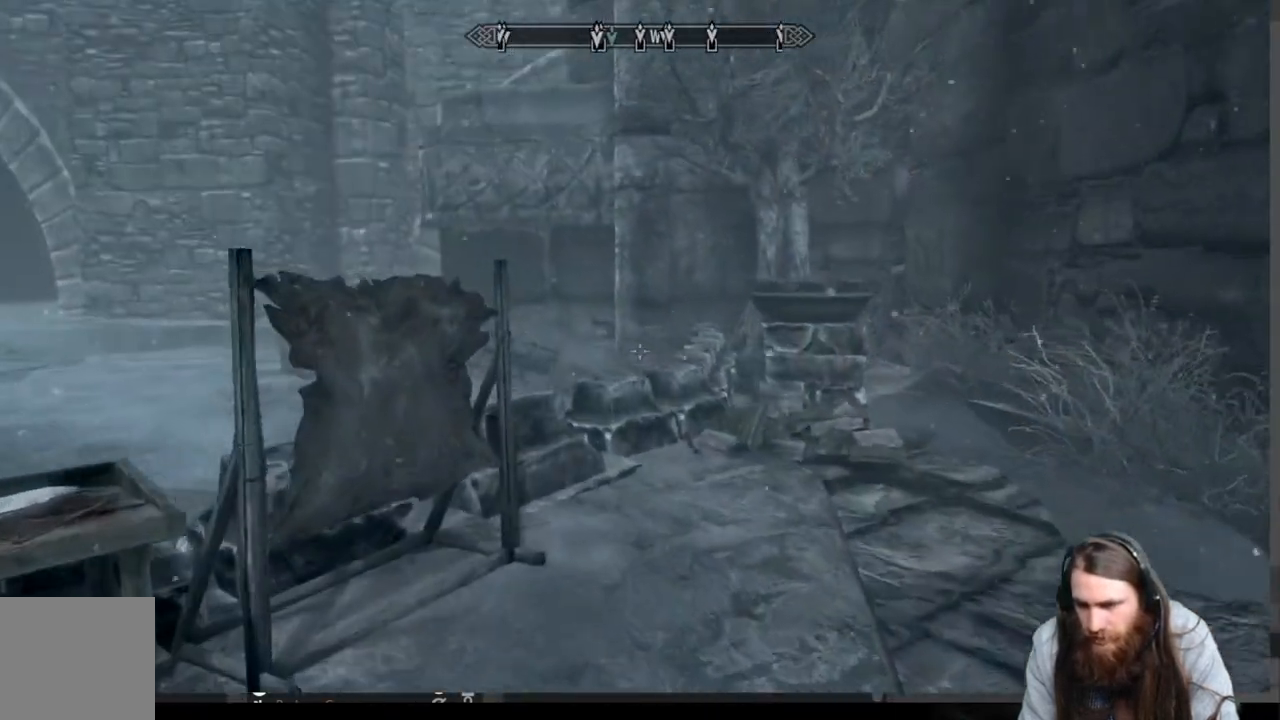
Gameplay with a controller (Xbox layout); each line is a JSON object with the inputs held at the frame after it. "events" lists button and stick changes between this image and that frame as [ms after this image, input, new state], when the widget could be followed in between.
{"buttons": [], "left_stick": "up-left", "right_stick": "down-left", "events": [[150, "left_stick", "up-right"], [250, "left_stick", "right"], [250, "right_stick", "down-left"], [400, "left_stick", "up-left"]]}
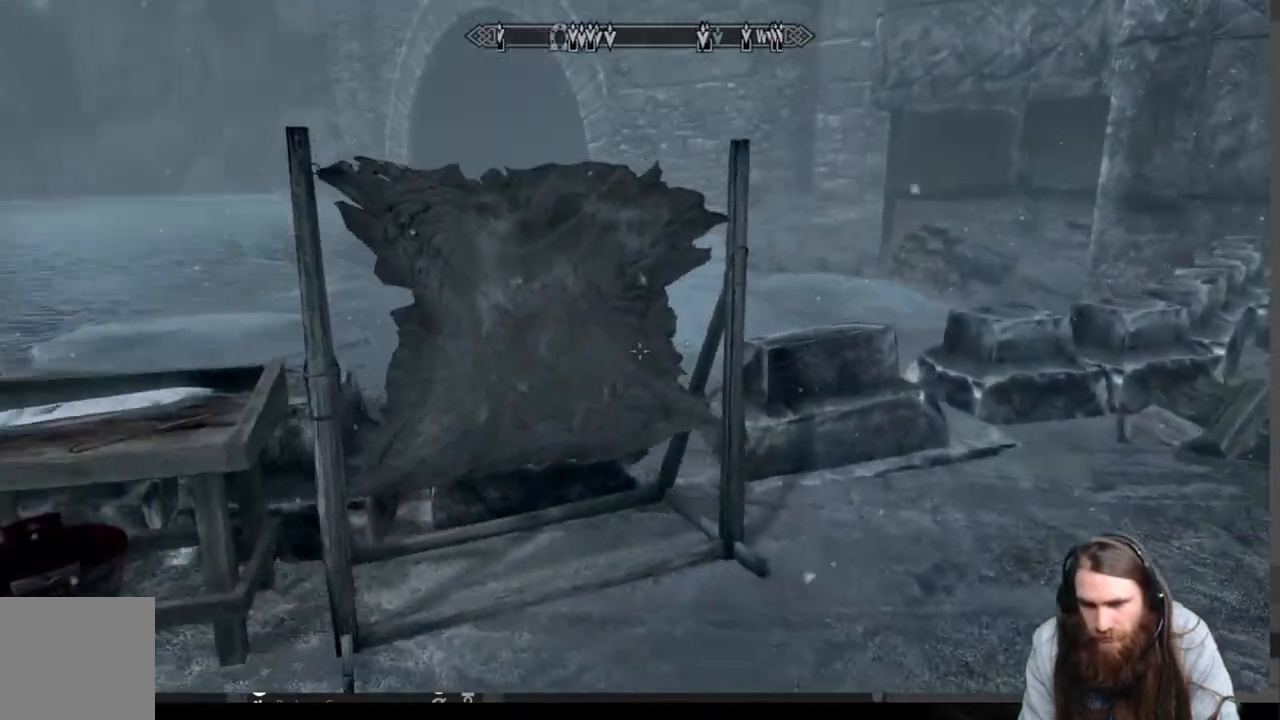
{"buttons": [], "left_stick": "center", "right_stick": "center", "events": [[167, "right_stick", "center"], [200, "left_stick", "center"], [300, "left_stick", "up"], [500, "left_stick", "center"]]}
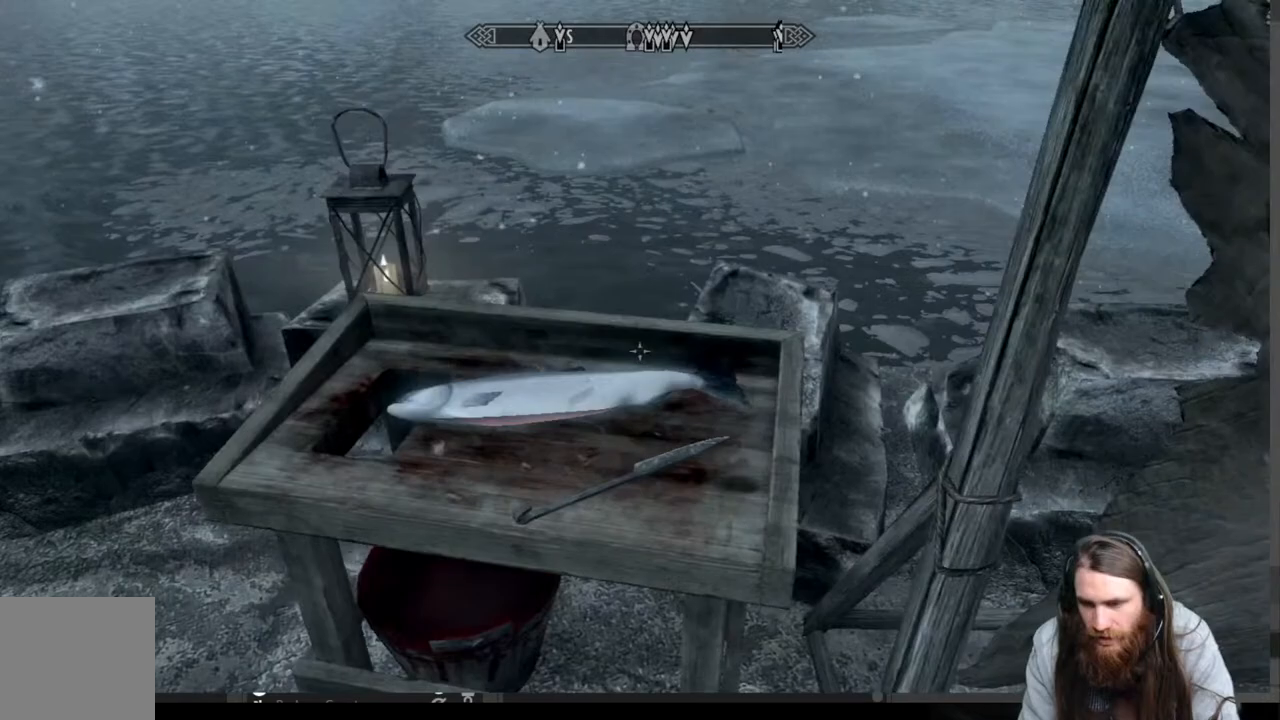
{"buttons": [], "left_stick": "center", "right_stick": "up-right", "events": [[150, "left_stick", "down"], [150, "right_stick", "up-right"], [267, "left_stick", "down-right"], [450, "left_stick", "center"]]}
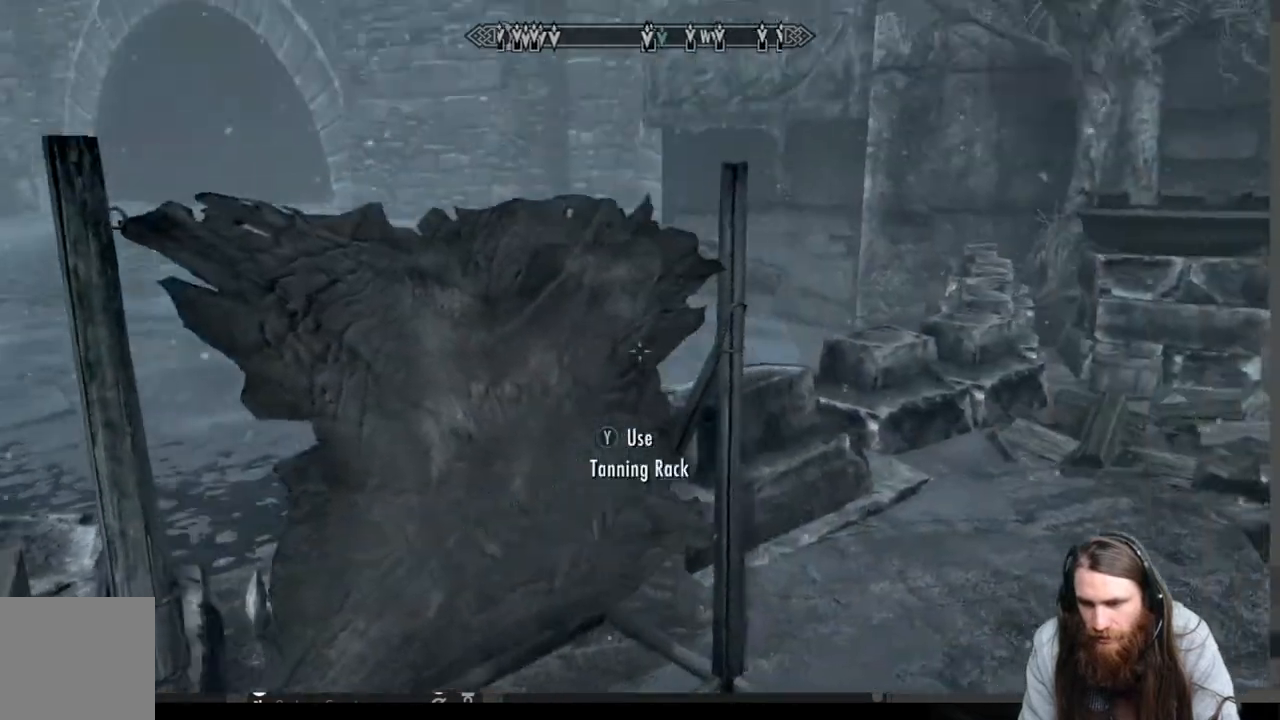
{"buttons": [], "left_stick": "center", "right_stick": "down-right", "events": [[217, "right_stick", "right"], [283, "left_stick", "up-right"], [400, "left_stick", "center"], [400, "right_stick", "down-right"]]}
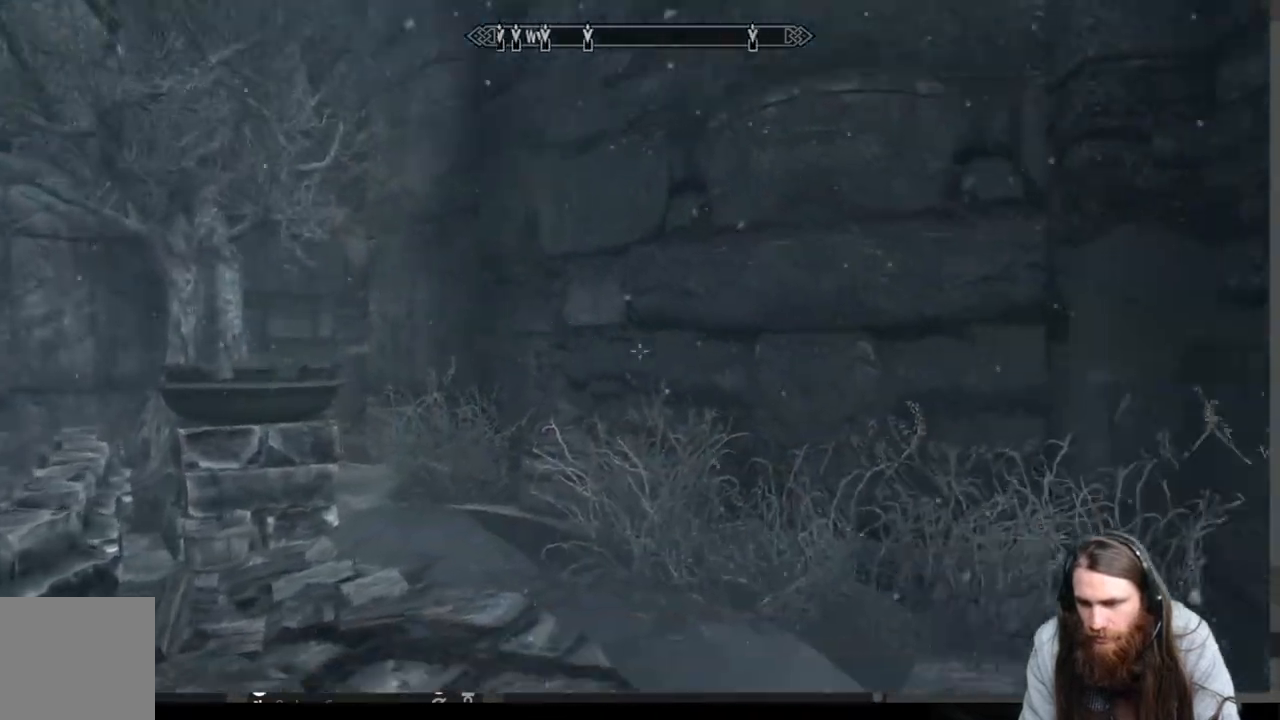
{"buttons": [], "left_stick": "up", "right_stick": "left", "events": [[50, "right_stick", "center"], [83, "left_stick", "up"], [200, "right_stick", "left"]]}
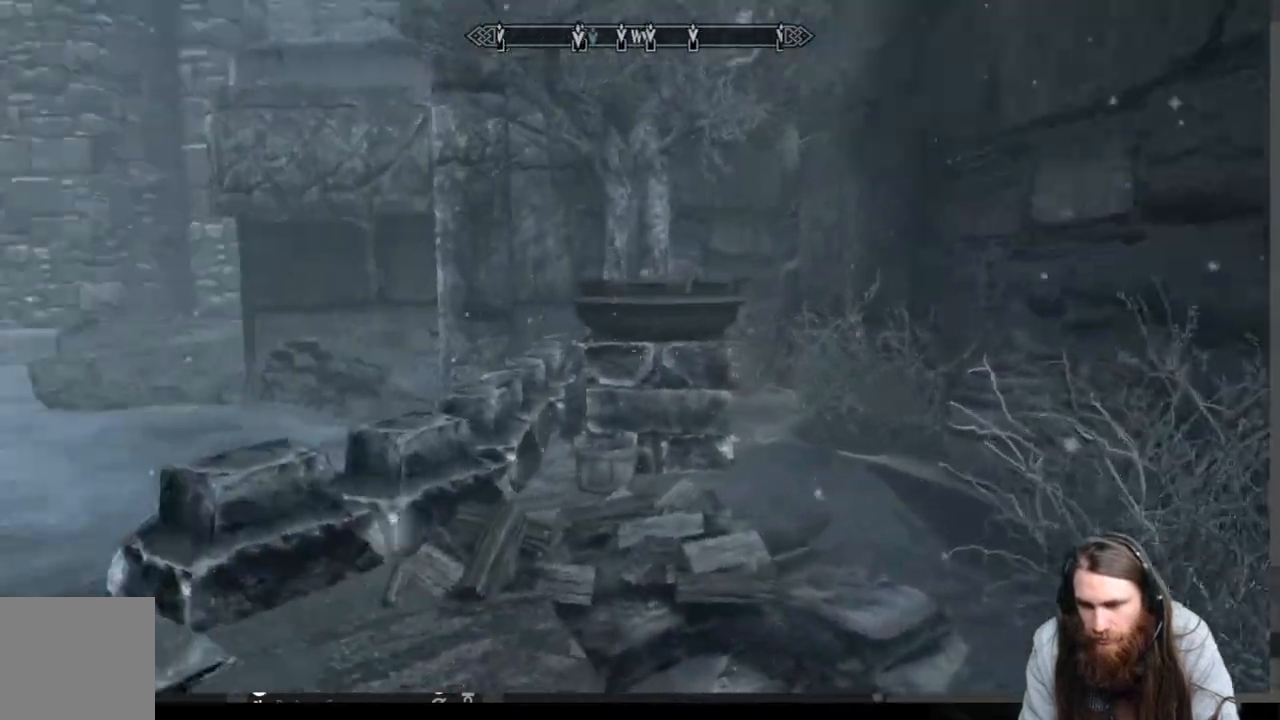
{"buttons": [], "left_stick": "up-right", "right_stick": "center", "events": [[50, "right_stick", "center"], [83, "left_stick", "up-right"]]}
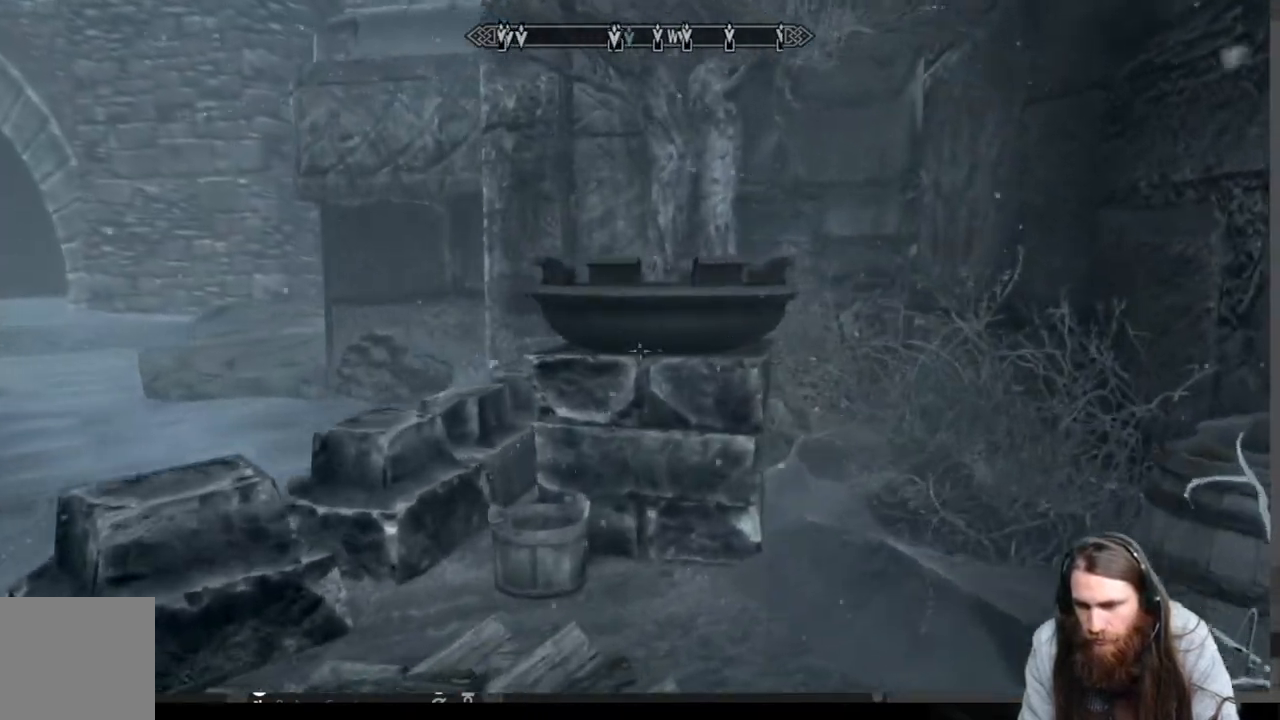
{"buttons": [], "left_stick": "up", "right_stick": "center", "events": [[133, "left_stick", "up"]]}
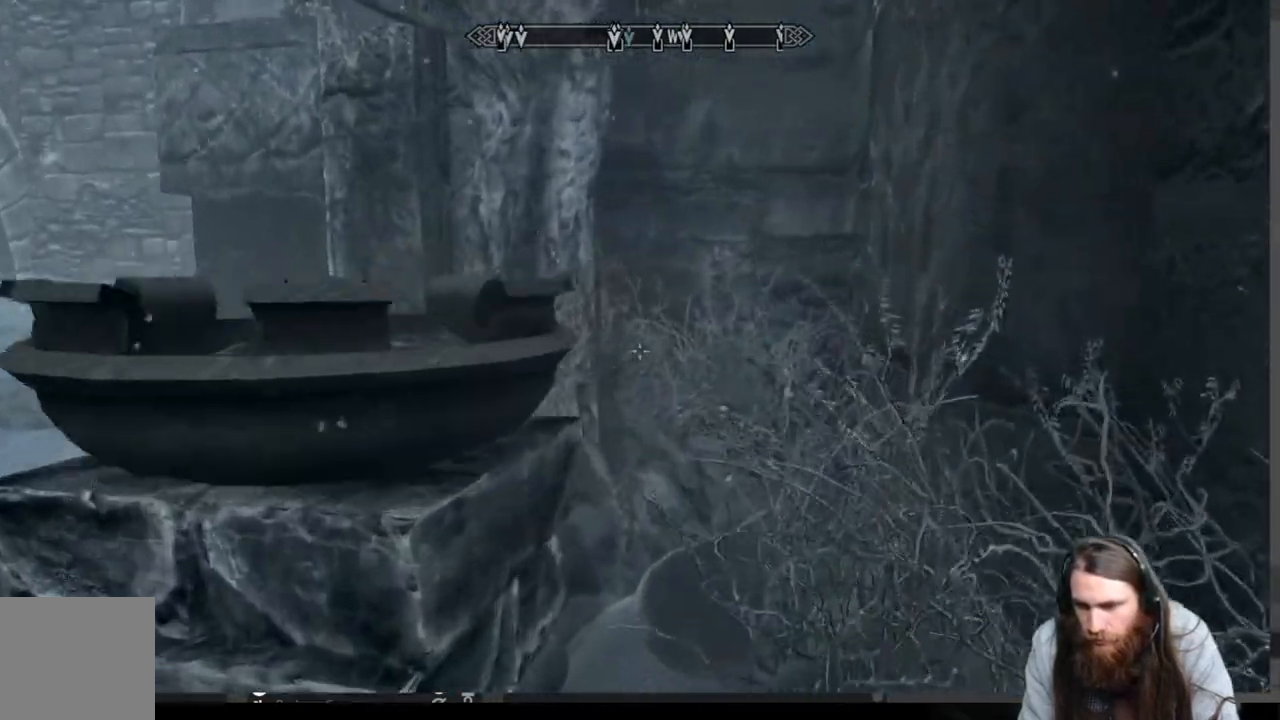
{"buttons": [], "left_stick": "up", "right_stick": "center", "events": [[100, "right_stick", "down"], [300, "right_stick", "center"]]}
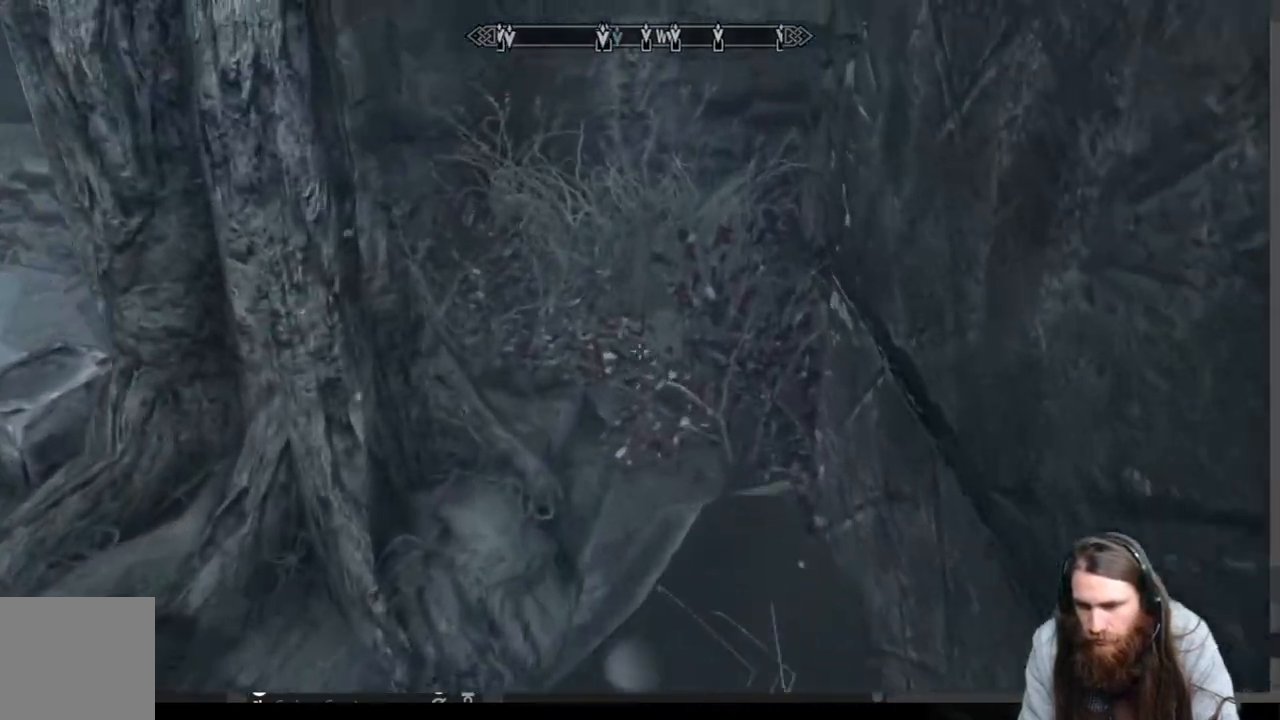
{"buttons": ["Y"], "left_stick": "center", "right_stick": "center", "events": [[17, "right_stick", "down"], [167, "right_stick", "center"], [383, "left_stick", "center"], [417, "Y", "down"]]}
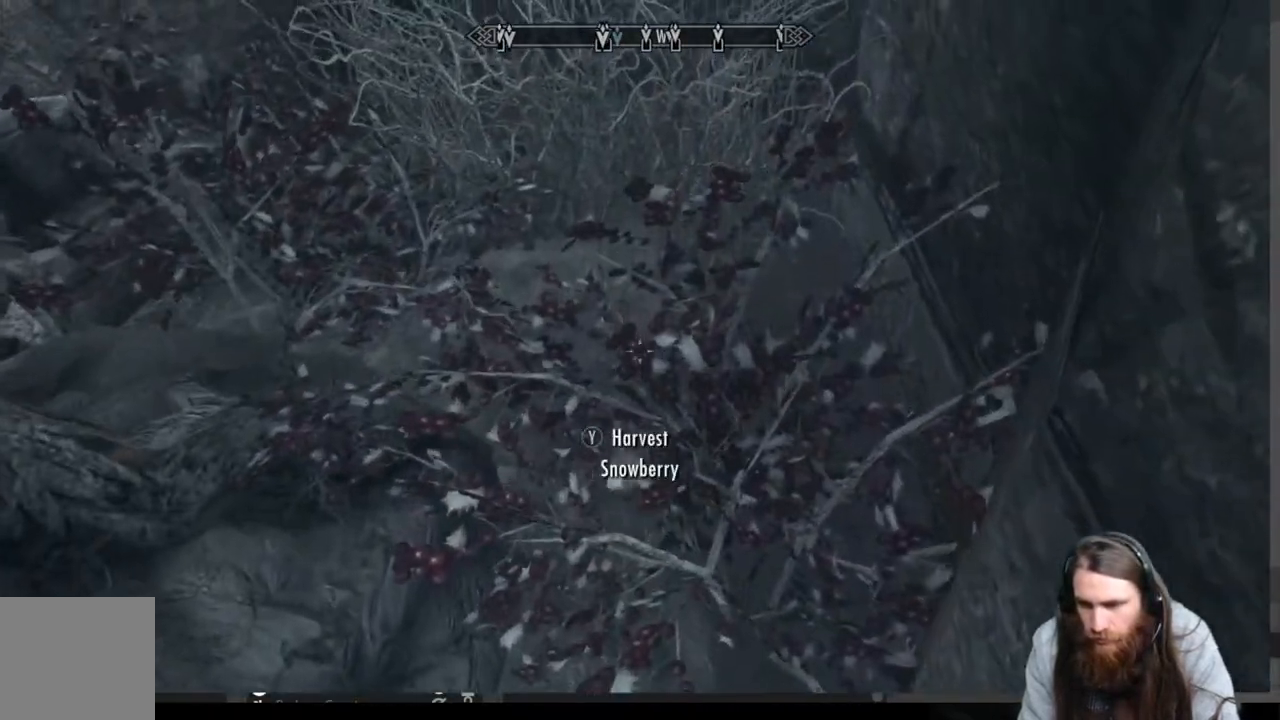
{"buttons": [], "left_stick": "up", "right_stick": "center", "events": [[33, "Y", "up"], [217, "right_stick", "up-left"], [250, "left_stick", "up"], [483, "right_stick", "center"]]}
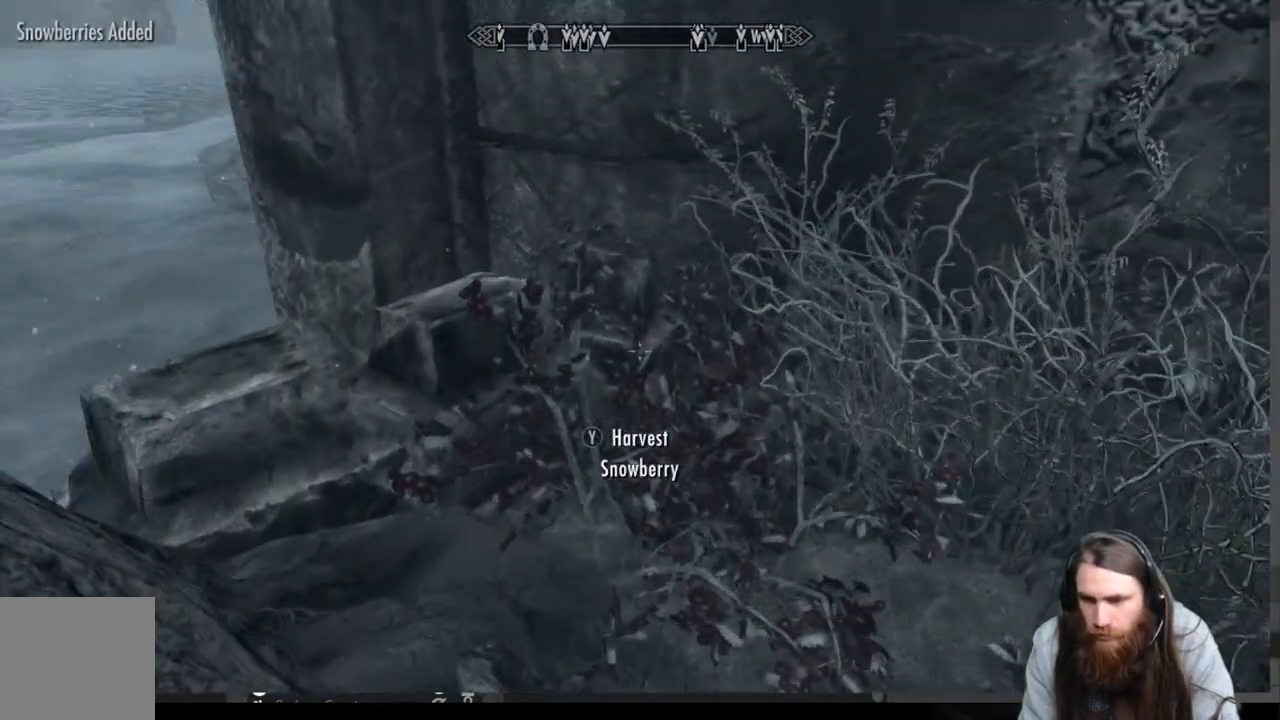
{"buttons": [], "left_stick": "down", "right_stick": "left", "events": [[17, "left_stick", "center"], [100, "Y", "down"], [233, "Y", "up"], [383, "left_stick", "down"], [383, "right_stick", "left"]]}
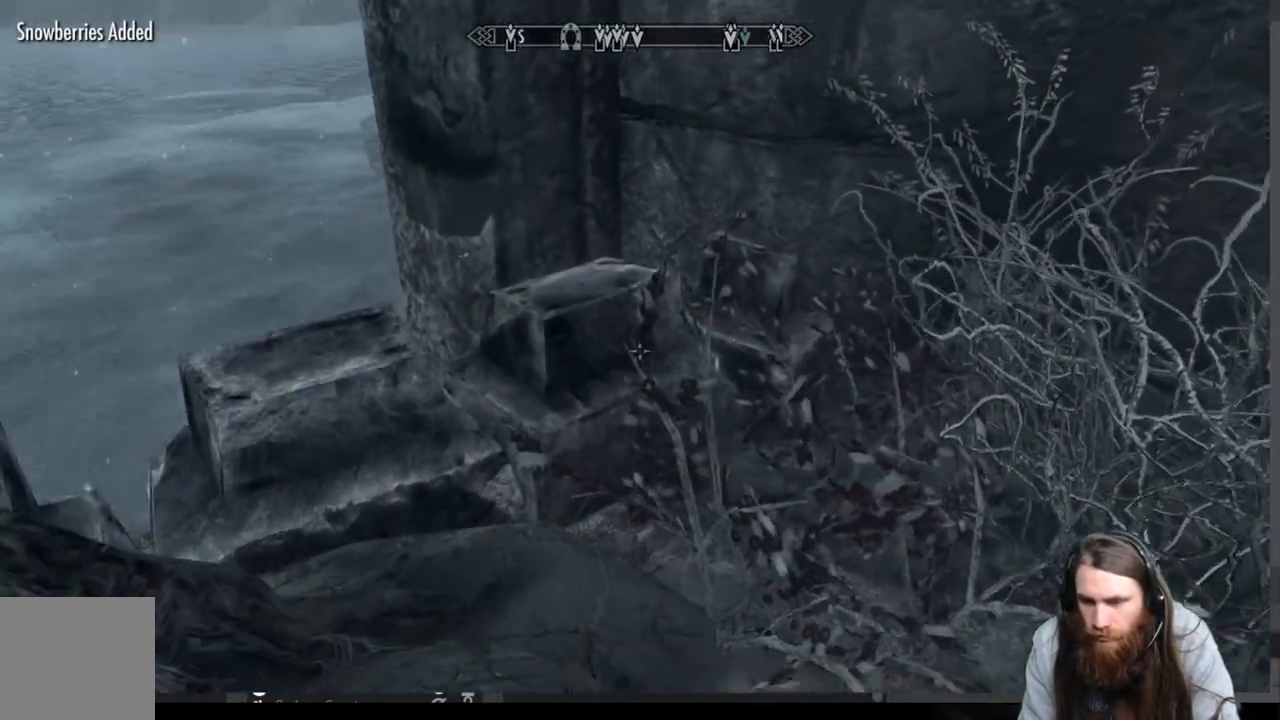
{"buttons": [], "left_stick": "up-left", "right_stick": "left", "events": [[200, "left_stick", "down-left"], [317, "left_stick", "up-left"]]}
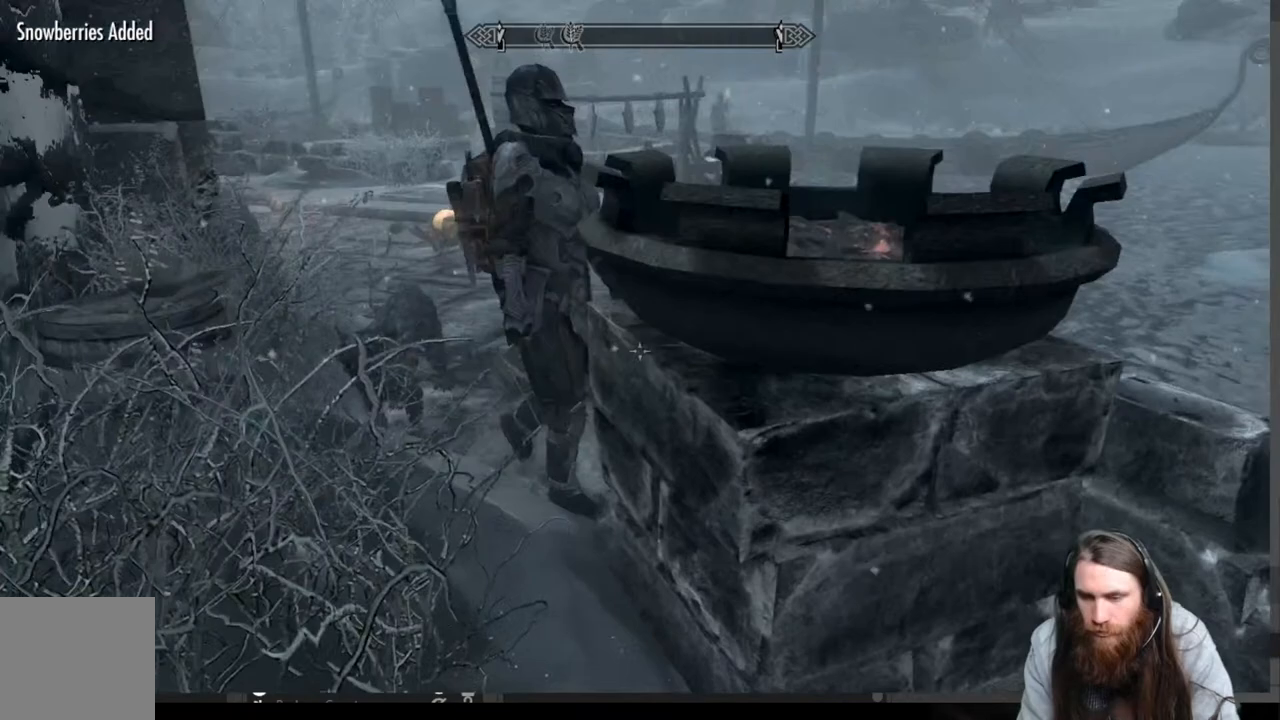
{"buttons": [], "left_stick": "up", "right_stick": "center", "events": [[67, "right_stick", "center"], [133, "A", "down"], [283, "A", "up"], [333, "left_stick", "up"]]}
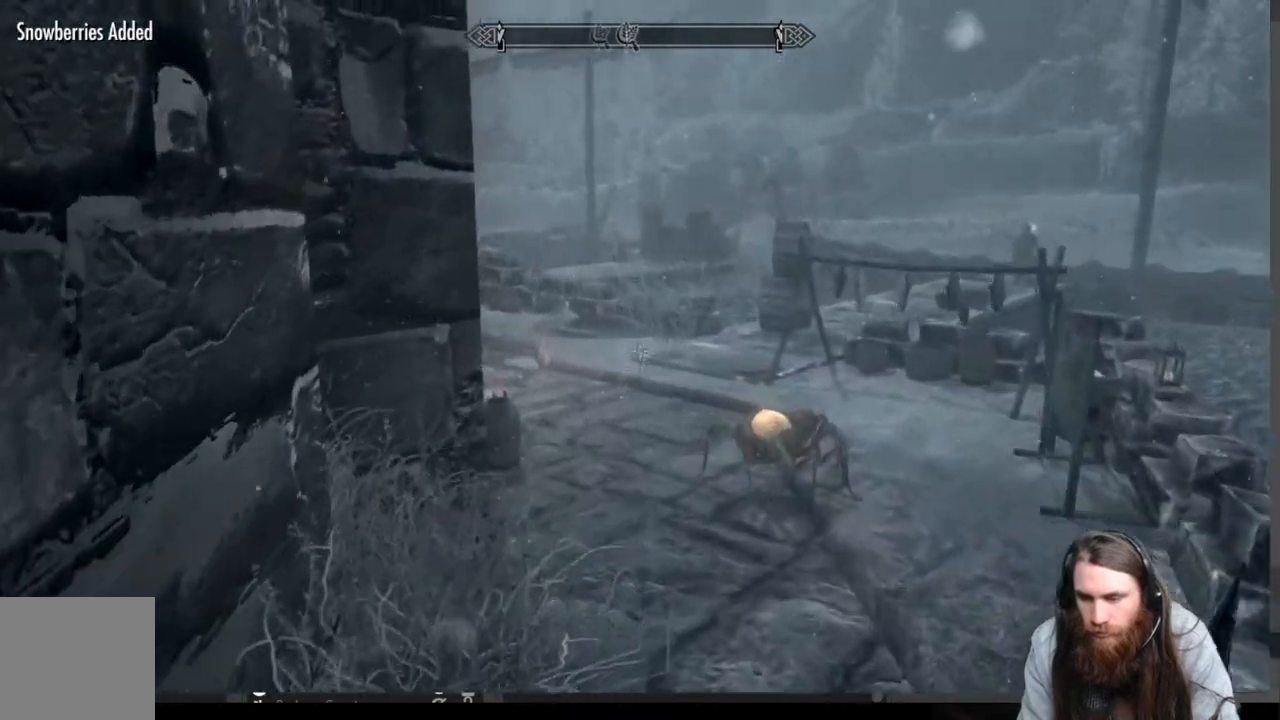
{"buttons": [], "left_stick": "up", "right_stick": "center", "events": []}
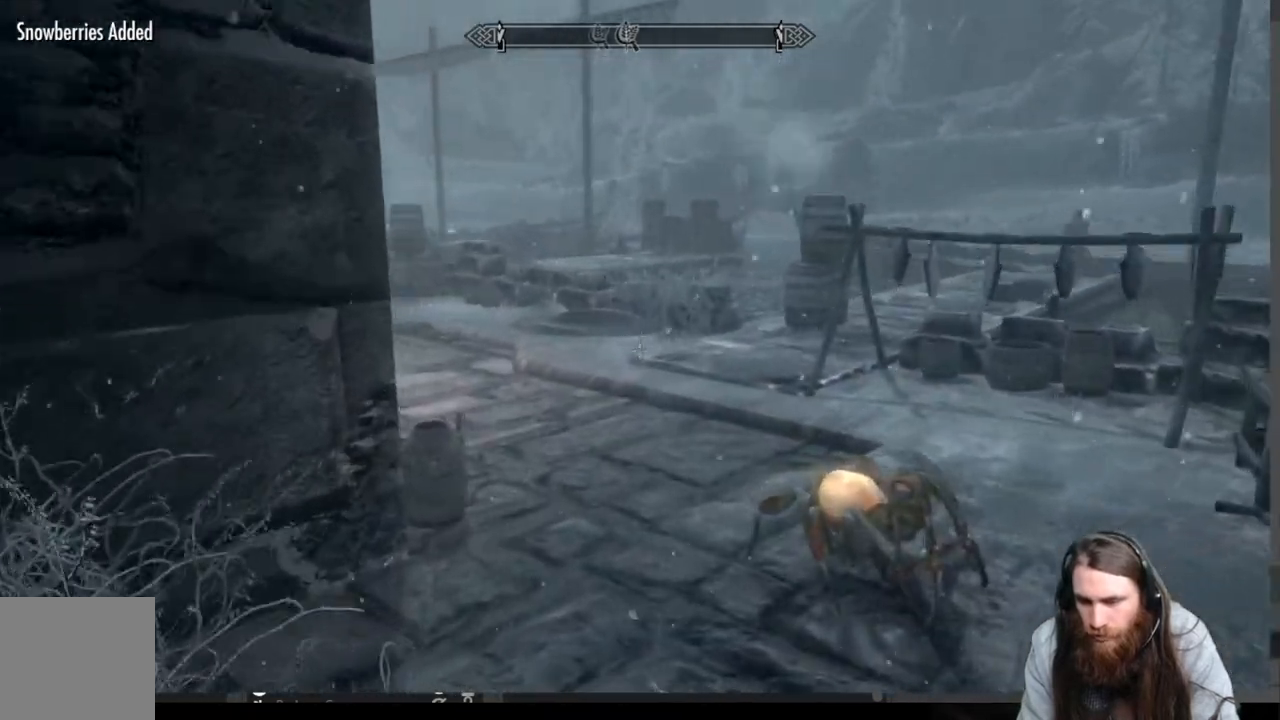
{"buttons": ["START"], "left_stick": "center", "right_stick": "center", "events": [[300, "left_stick", "center"], [367, "START", "down"]]}
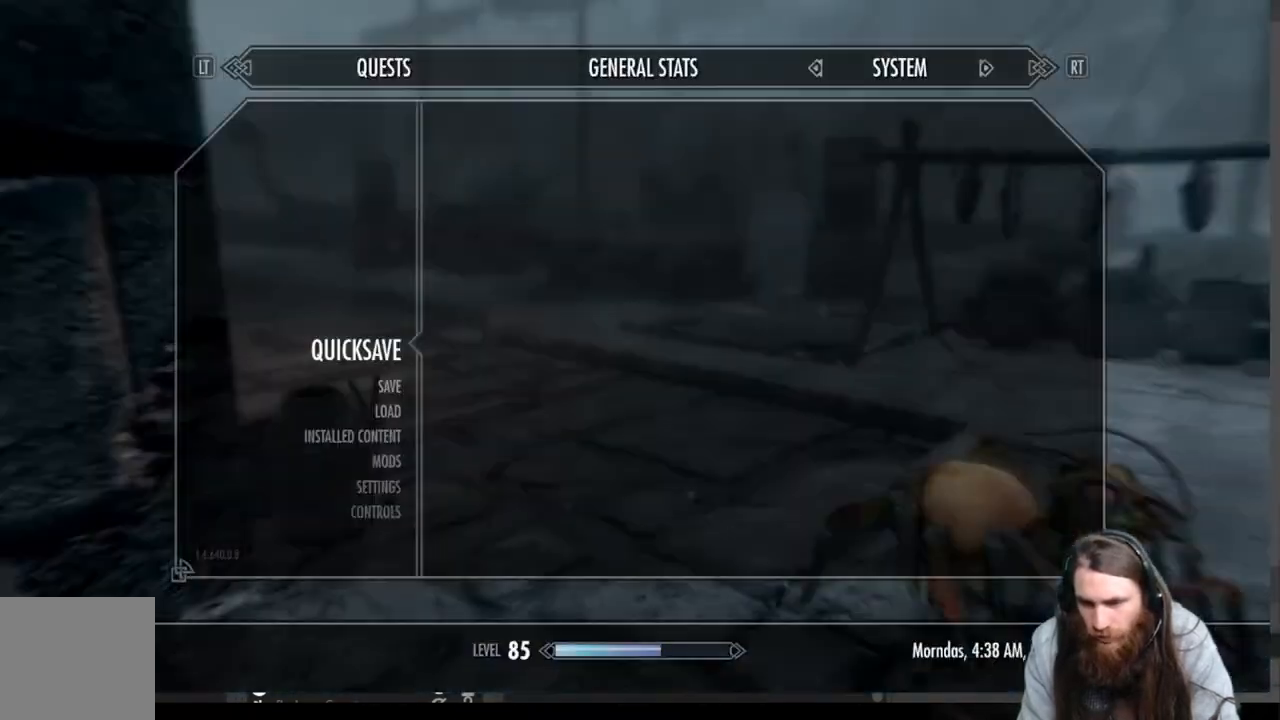
{"buttons": ["A"], "left_stick": "center", "right_stick": "center", "events": [[17, "START", "up"], [483, "A", "down"]]}
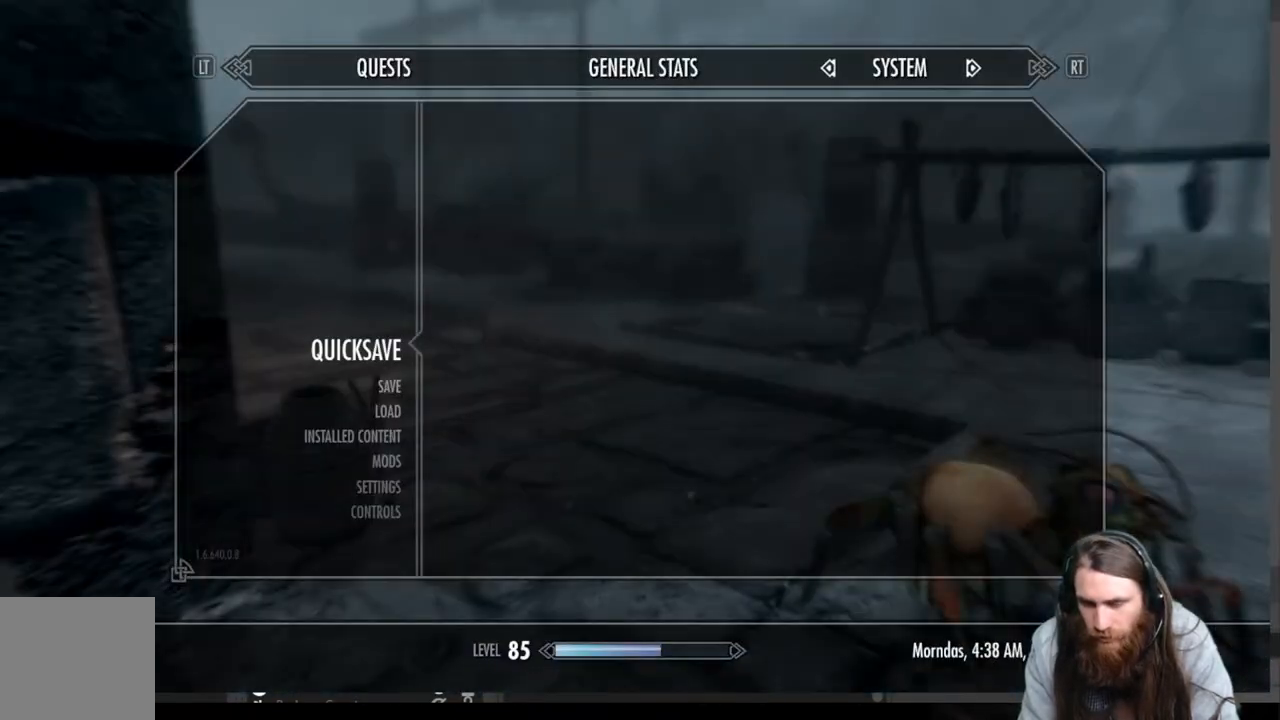
{"buttons": [], "left_stick": "up", "right_stick": "center", "events": [[50, "left_stick", "up"], [83, "A", "up"]]}
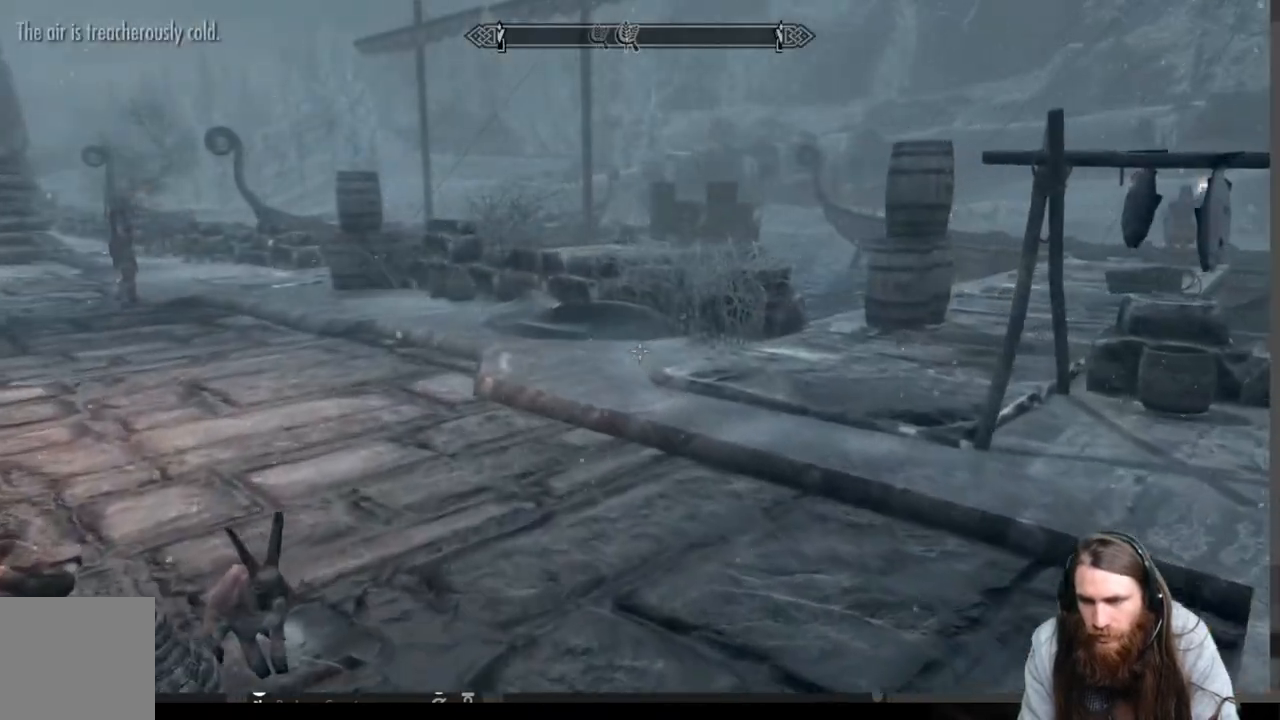
{"buttons": ["B"], "left_stick": "up", "right_stick": "center", "events": [[483, "B", "down"]]}
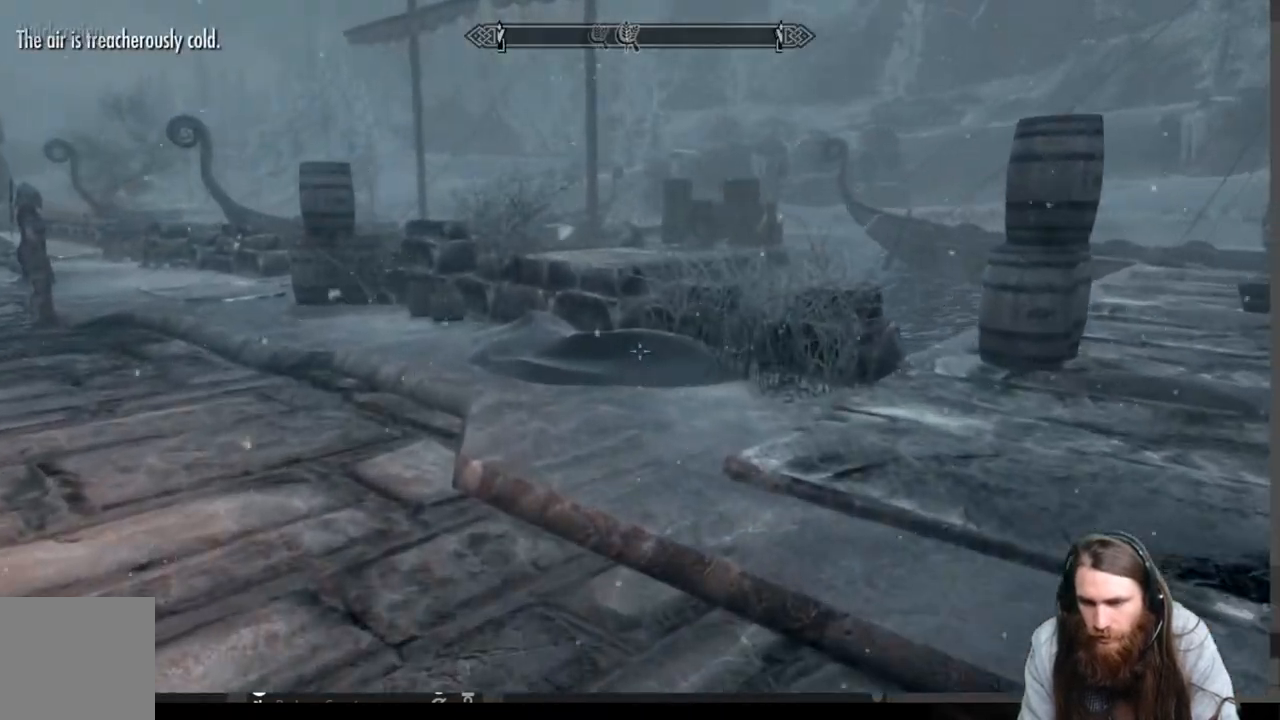
{"buttons": [], "left_stick": "center", "right_stick": "center", "events": [[50, "left_stick", "center"], [133, "B", "up"]]}
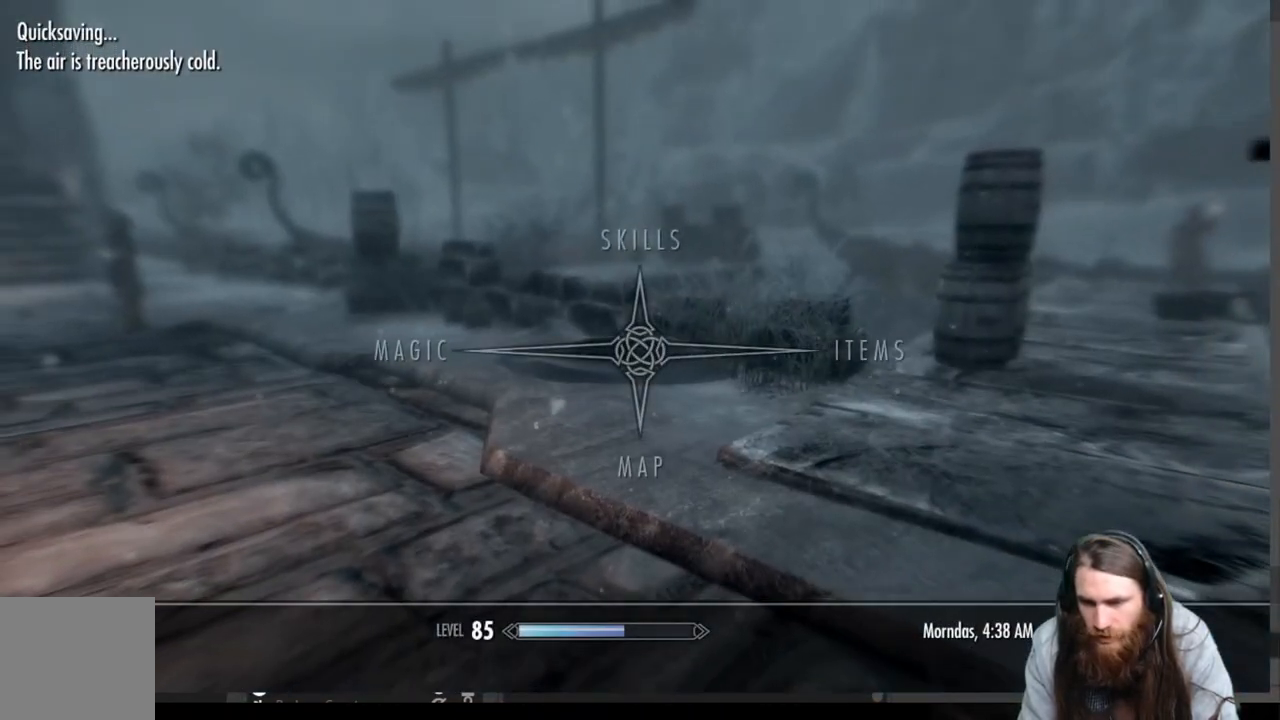
{"buttons": [], "left_stick": "center", "right_stick": "center", "events": []}
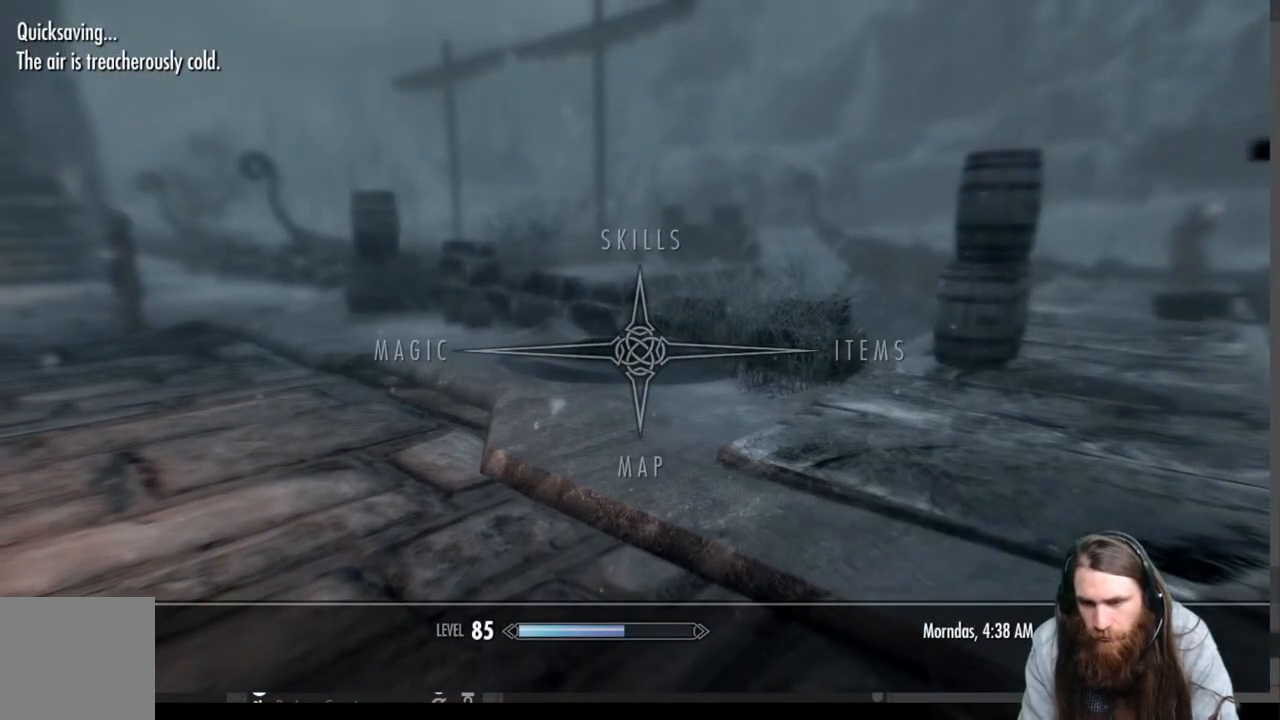
{"buttons": [], "left_stick": "center", "right_stick": "center", "events": []}
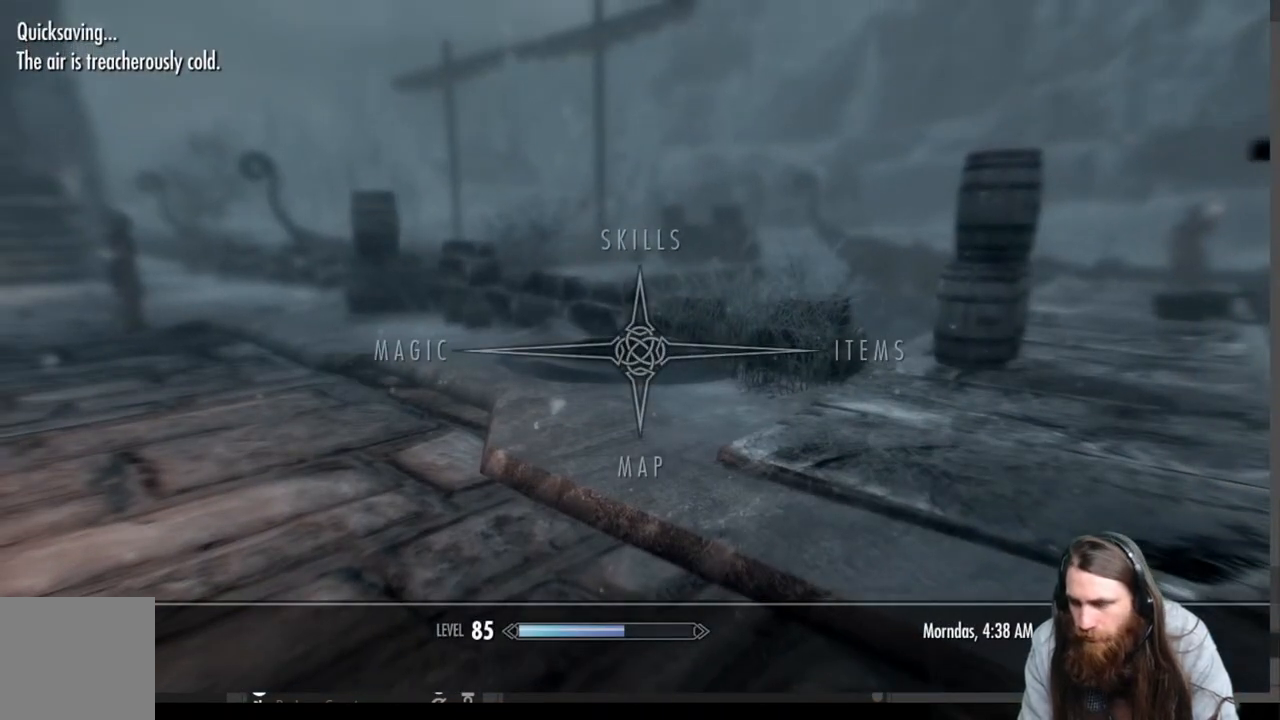
{"buttons": [], "left_stick": "center", "right_stick": "center", "events": []}
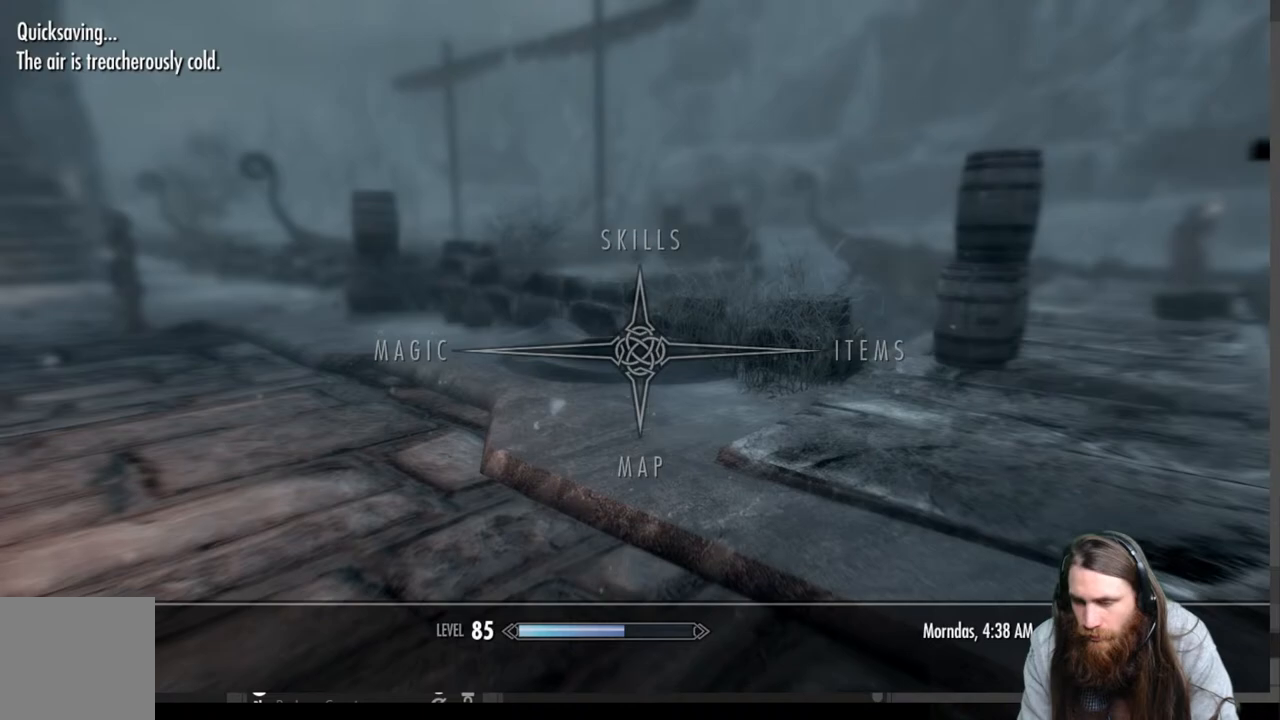
{"buttons": [], "left_stick": "center", "right_stick": "center", "events": []}
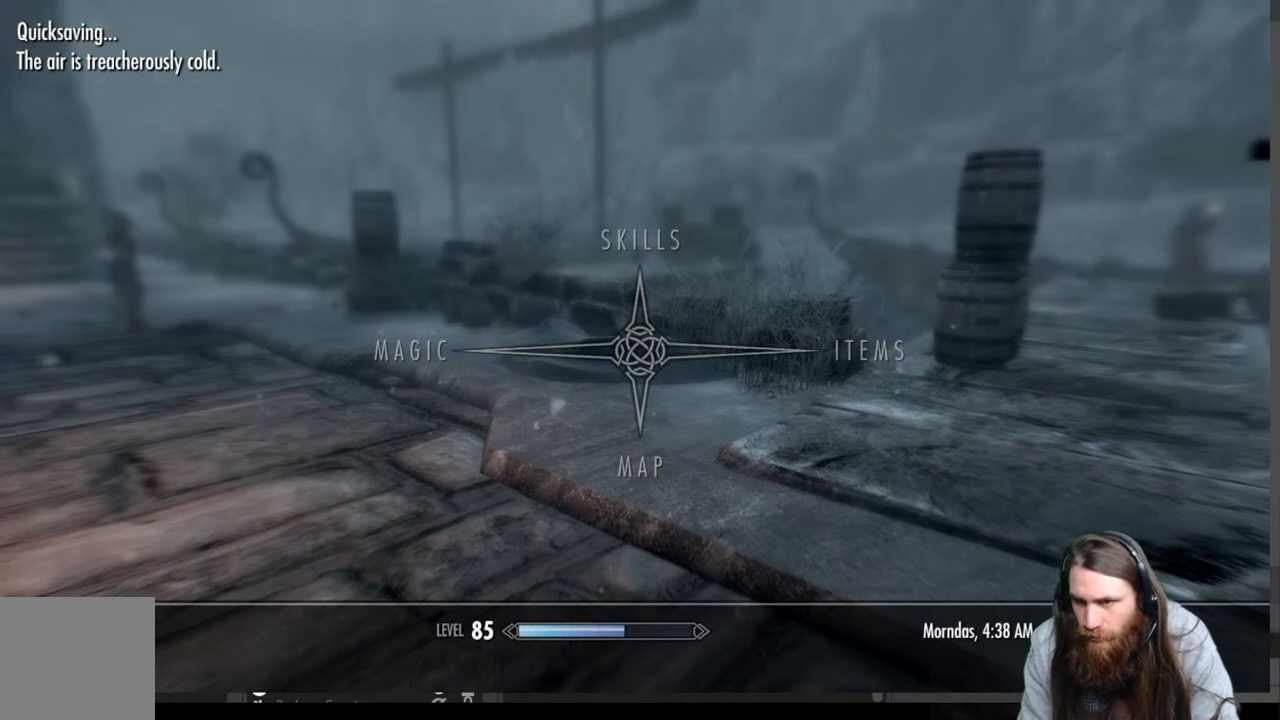
{"buttons": [], "left_stick": "center", "right_stick": "center", "events": []}
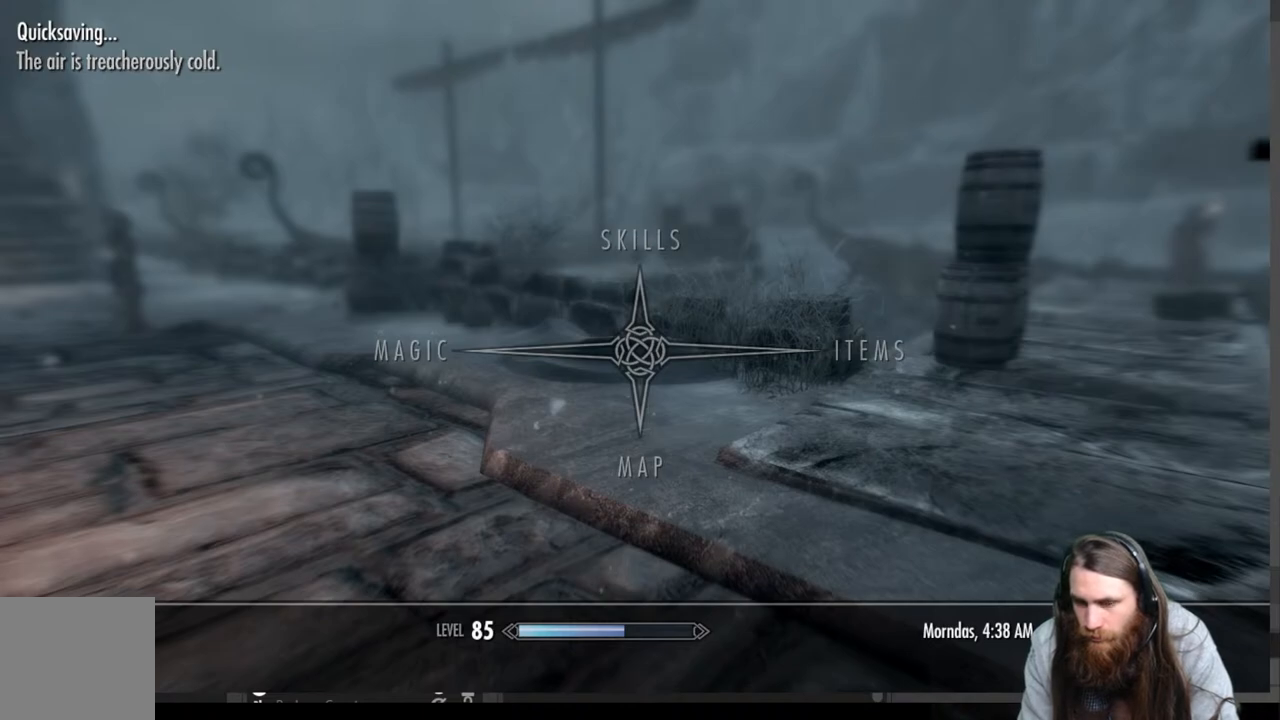
{"buttons": [], "left_stick": "up-left", "right_stick": "center", "events": [[383, "B", "down"], [467, "B", "up"], [500, "left_stick", "up-left"]]}
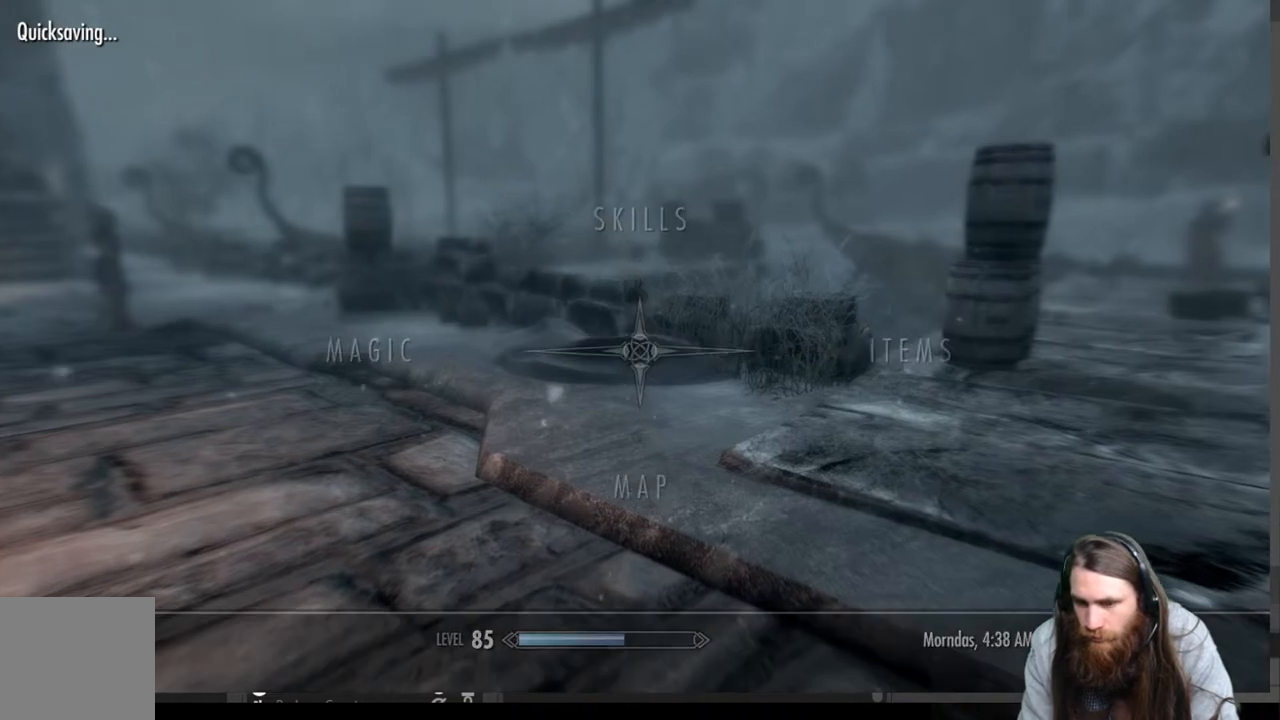
{"buttons": [], "left_stick": "up", "right_stick": "left", "events": [[100, "right_stick", "left"], [233, "left_stick", "up"], [400, "right_stick", "center"], [483, "right_stick", "left"]]}
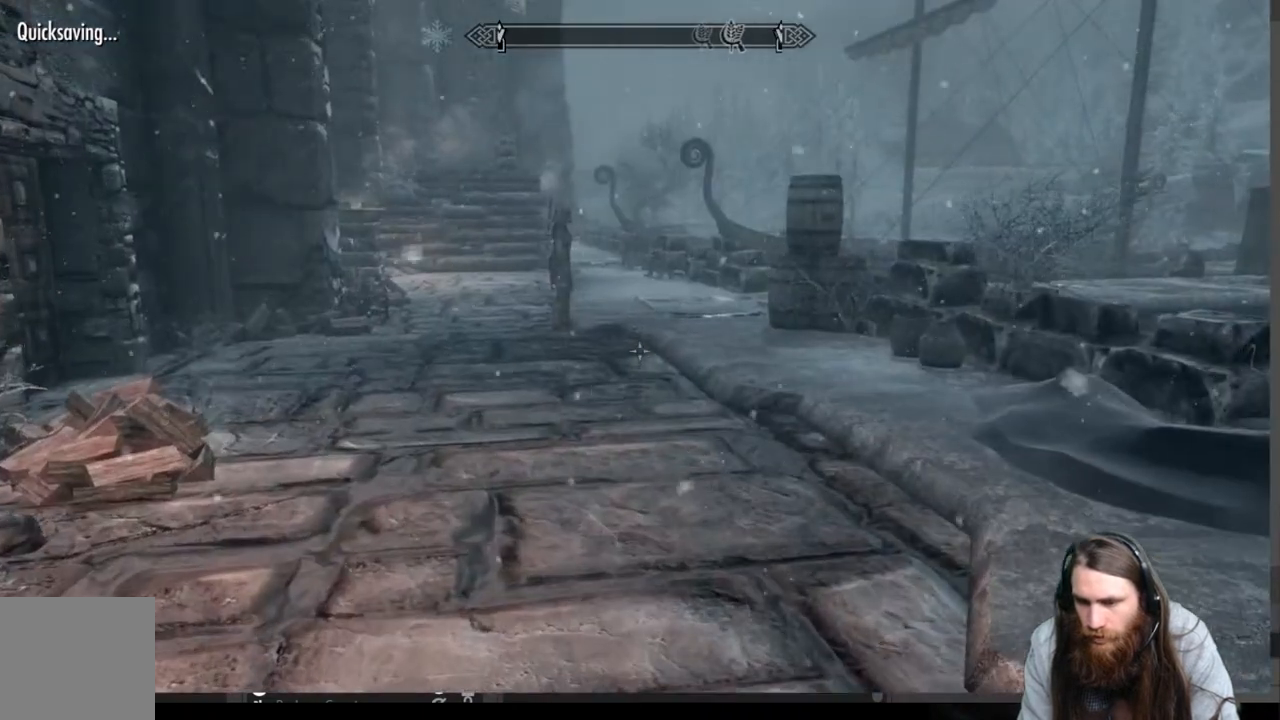
{"buttons": ["START"], "left_stick": "center", "right_stick": "center", "events": [[133, "right_stick", "center"], [400, "START", "down"], [500, "left_stick", "center"]]}
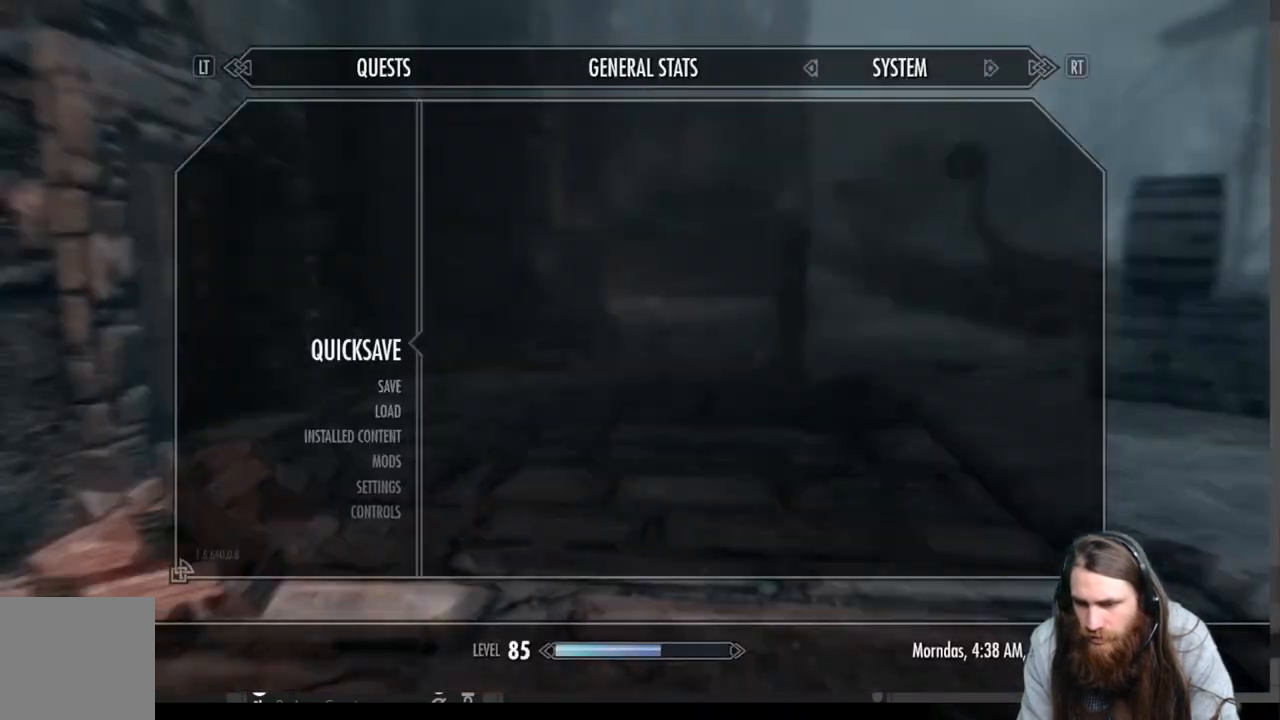
{"buttons": [], "left_stick": "center", "right_stick": "center", "events": [[33, "START", "up"]]}